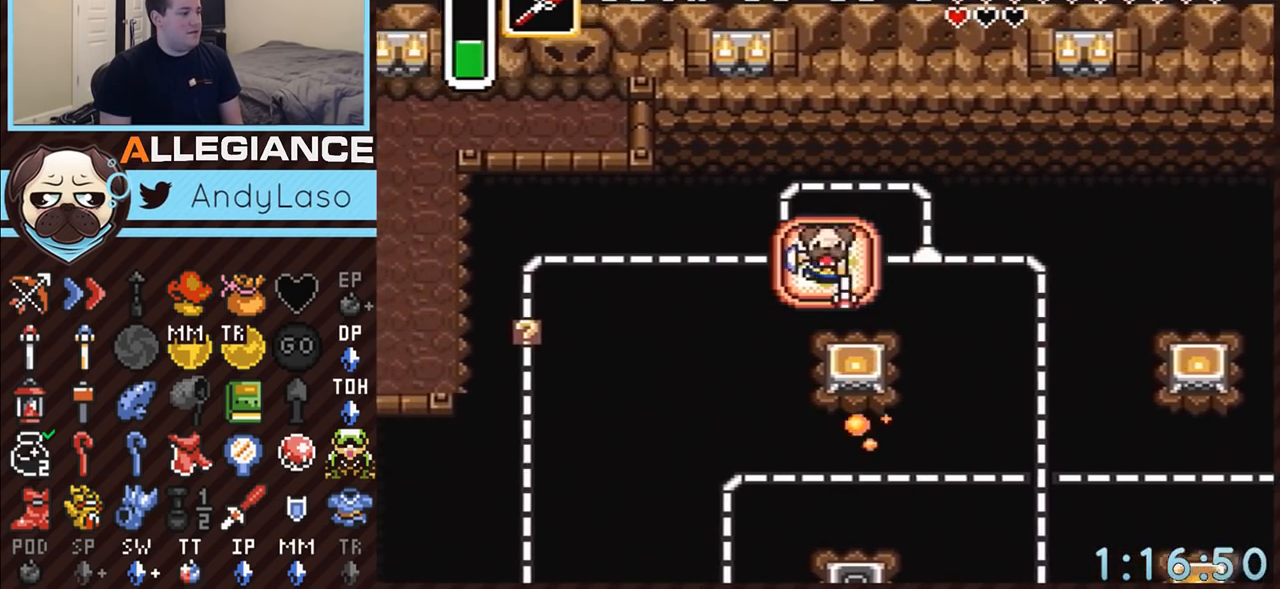
Gameplay with a controller (Nintendo layout); each line is a JSON object with the inputs held at the frame after it. "events" lists button and stick changes between this image and that frame as [ms after this image, input, new state], when the widget could be followed in between. Not read: L3 R3.
{"buttons": ["DPAD_LEFT"], "events": [[83, "Y", "up"], [133, "DPAD_DOWN", "up"], [233, "DPAD_LEFT", "down"]]}
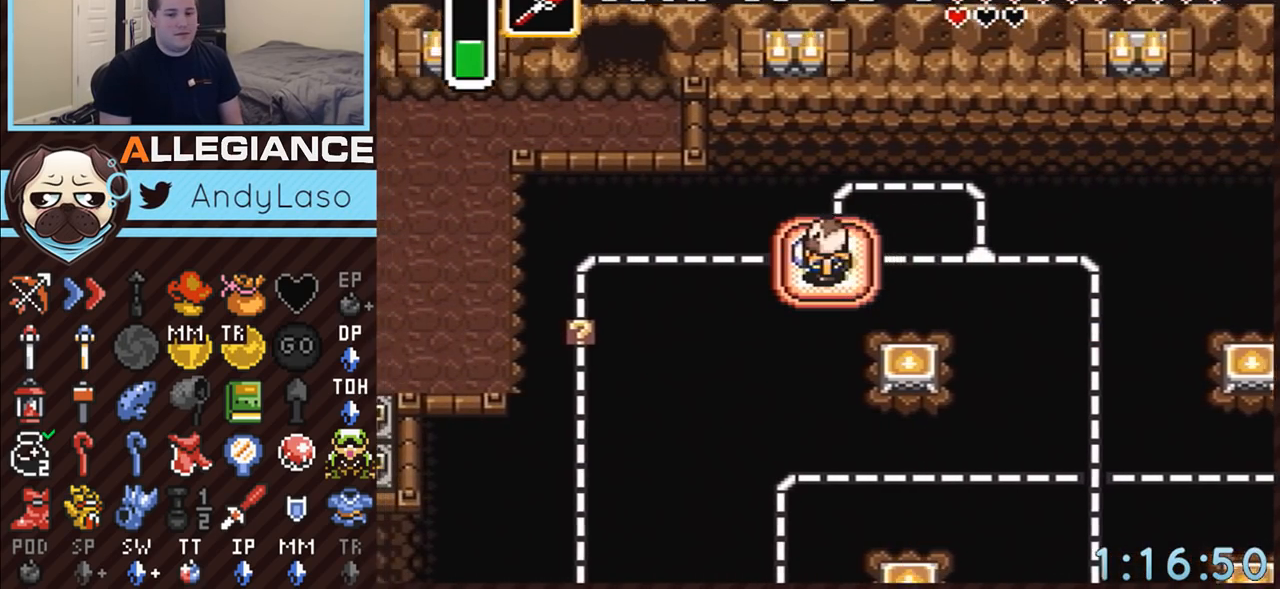
{"buttons": ["DPAD_LEFT"], "events": []}
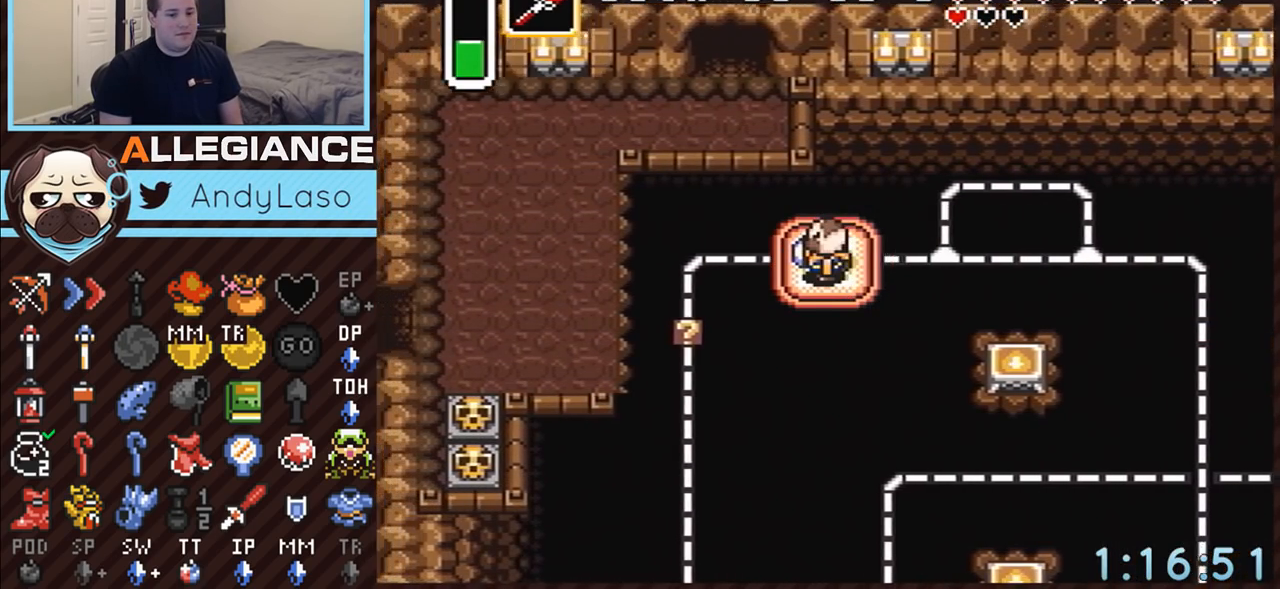
{"buttons": ["DPAD_LEFT"], "events": []}
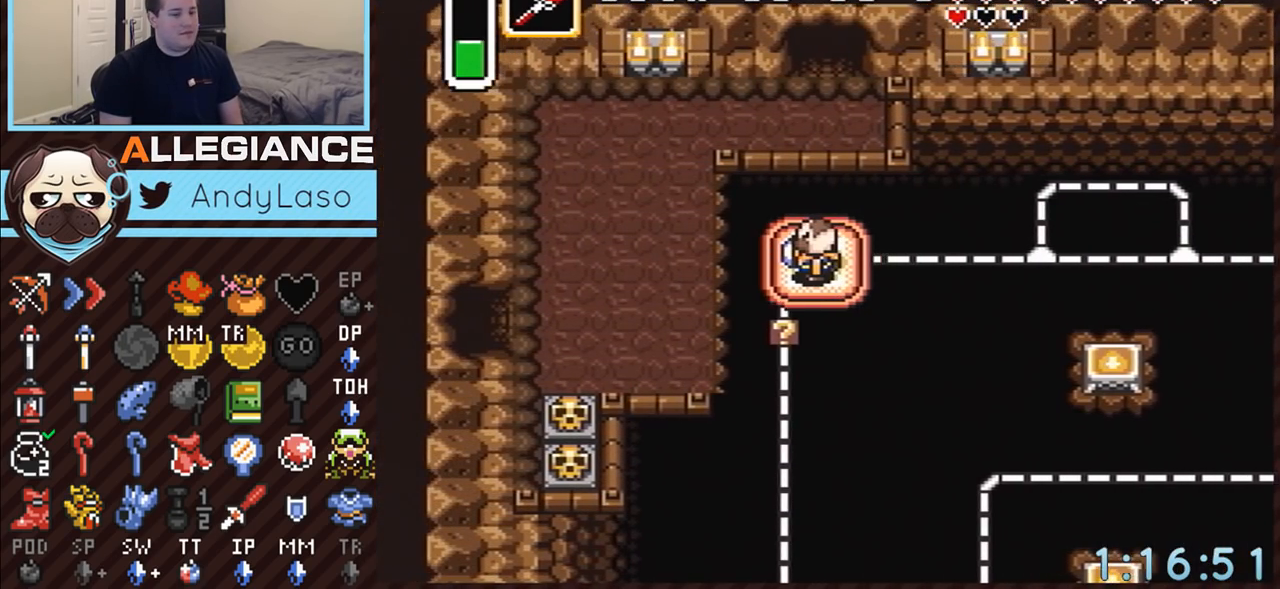
{"buttons": ["DPAD_LEFT"], "events": []}
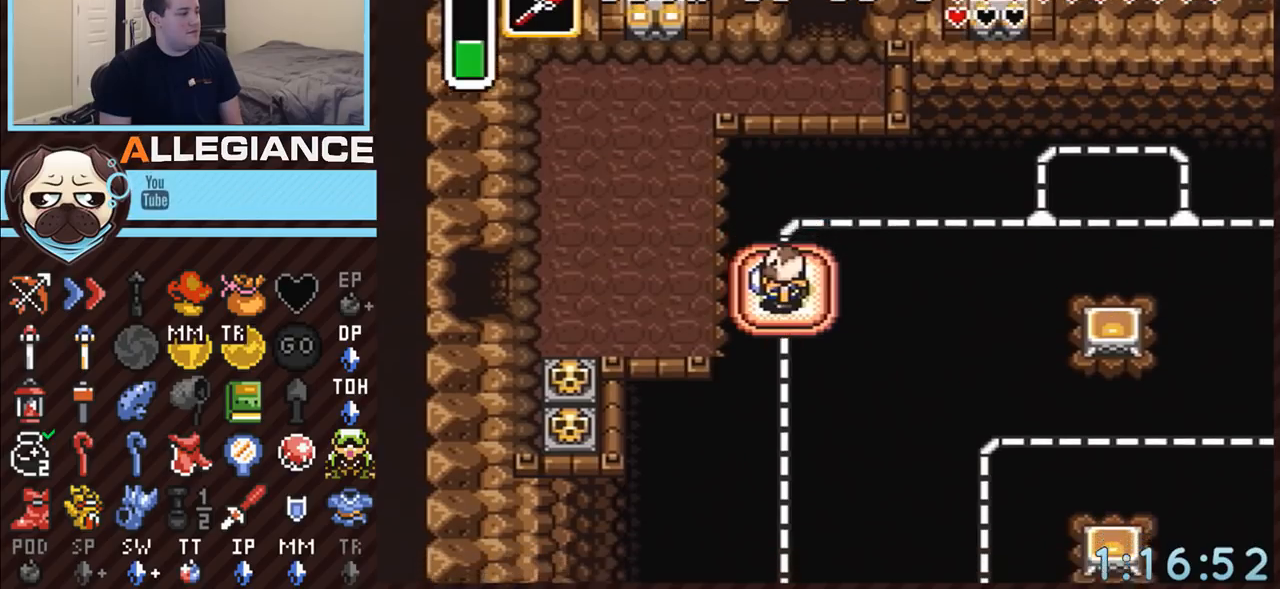
{"buttons": ["DPAD_UP"], "events": [[383, "DPAD_UP", "down"], [417, "DPAD_LEFT", "up"]]}
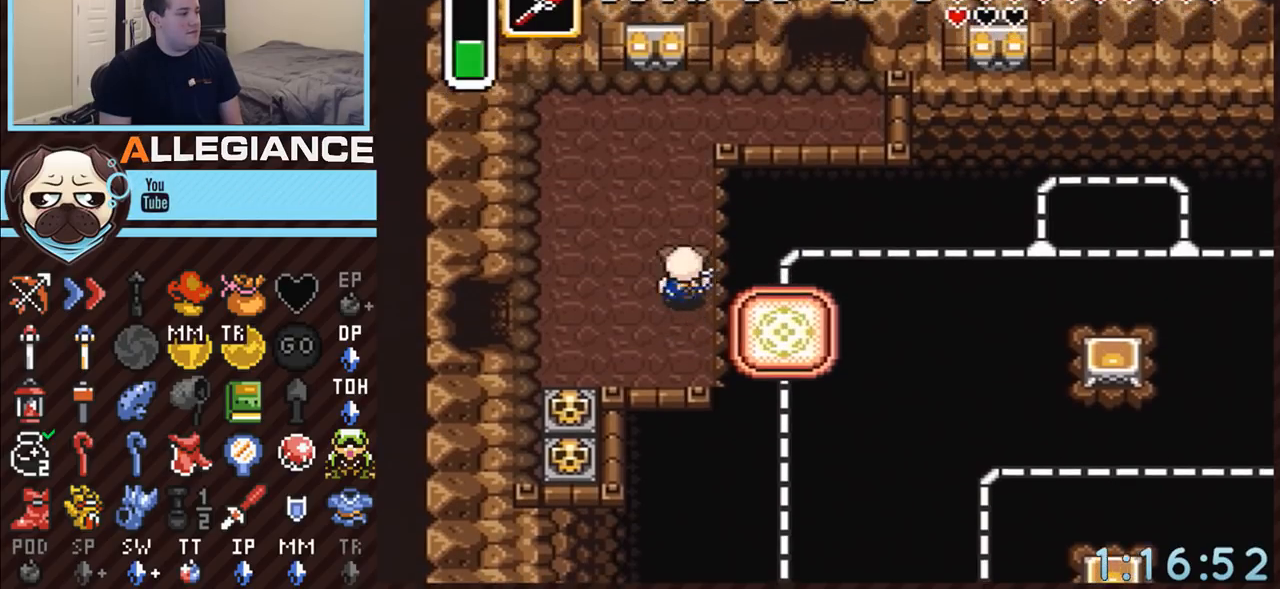
{"buttons": ["DPAD_UP"], "events": []}
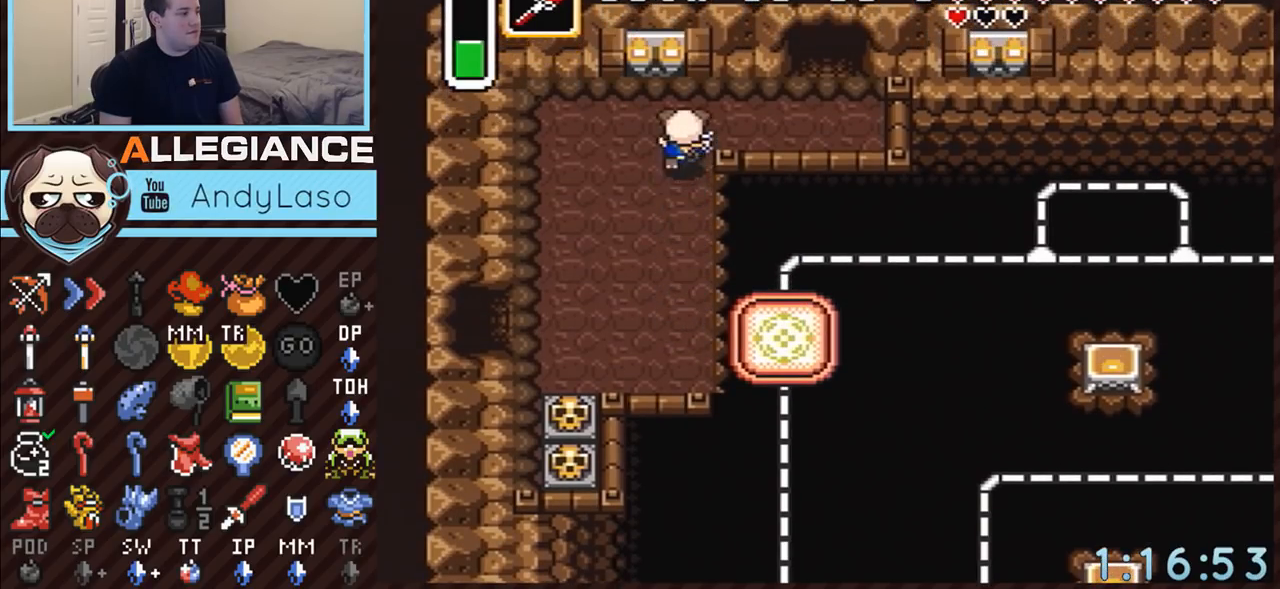
{"buttons": ["DPAD_RIGHT"], "events": [[67, "DPAD_RIGHT", "down"], [383, "DPAD_UP", "up"]]}
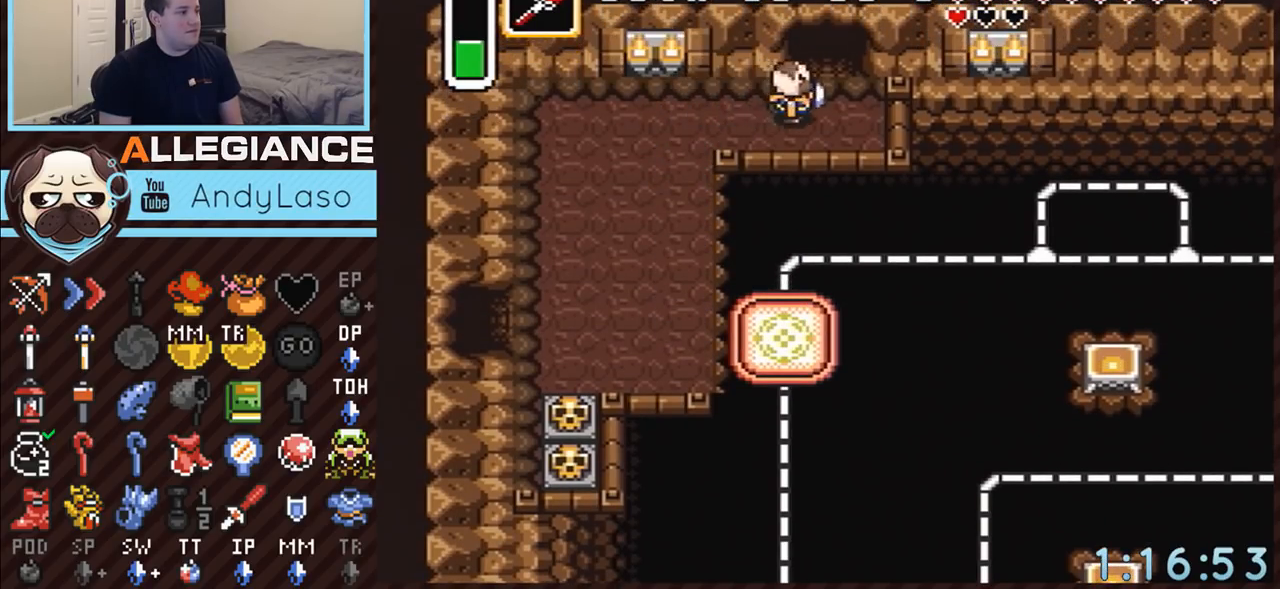
{"buttons": ["DPAD_UP"], "events": [[167, "DPAD_RIGHT", "up"], [167, "DPAD_UP", "down"]]}
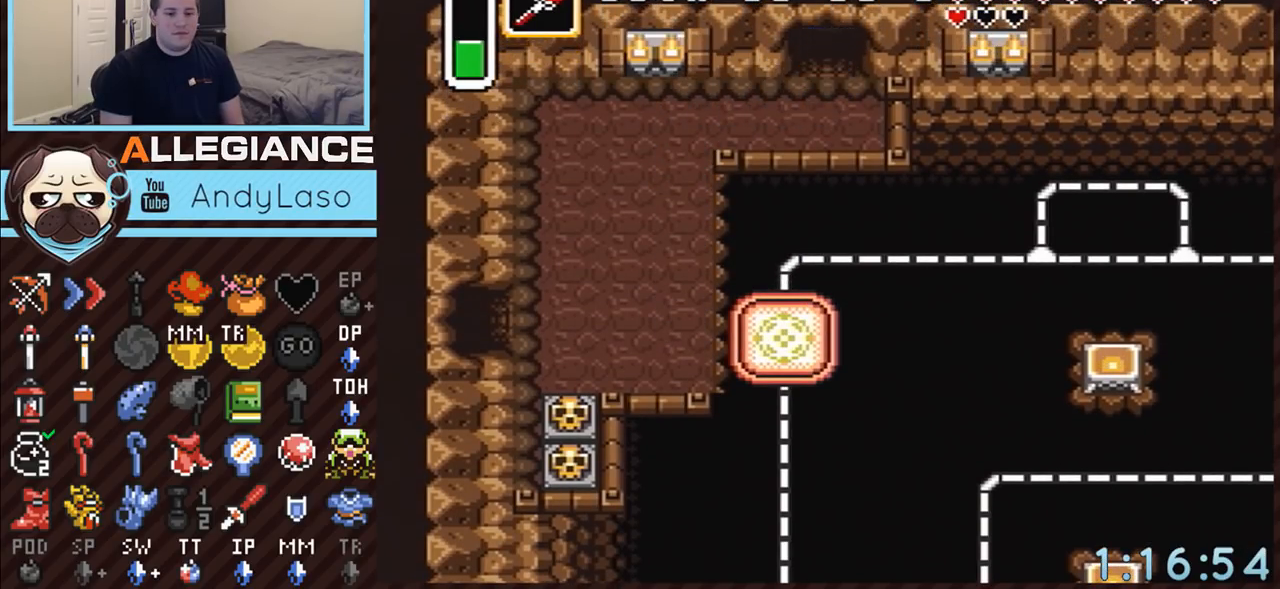
{"buttons": ["DPAD_UP"], "events": []}
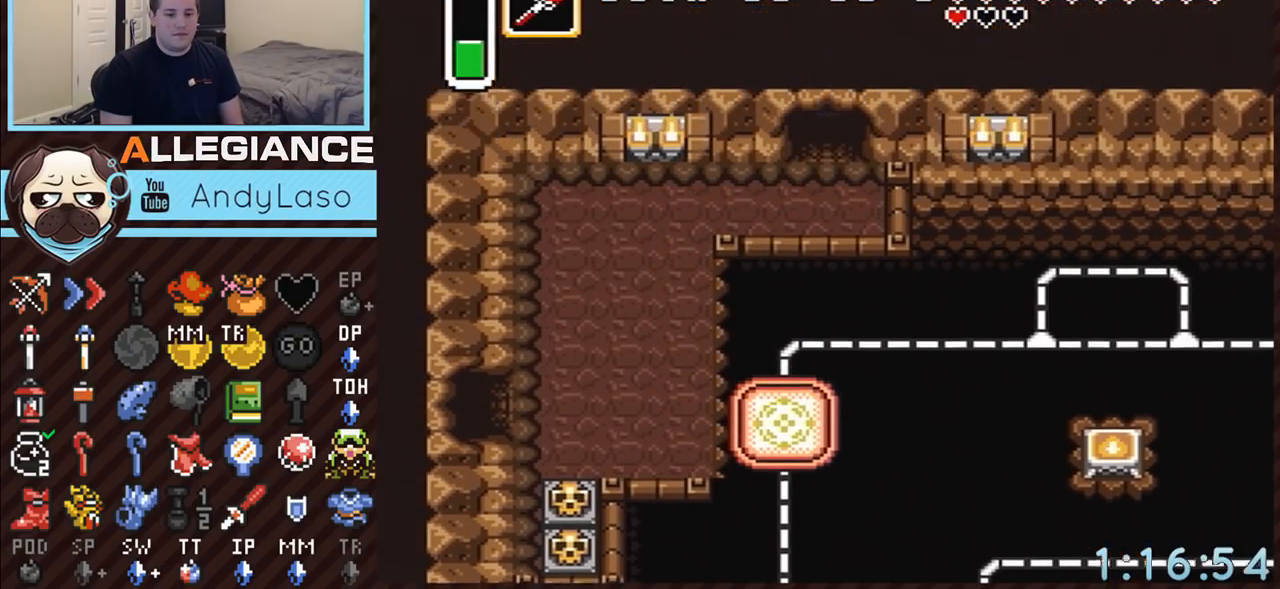
{"buttons": ["DPAD_UP"], "events": []}
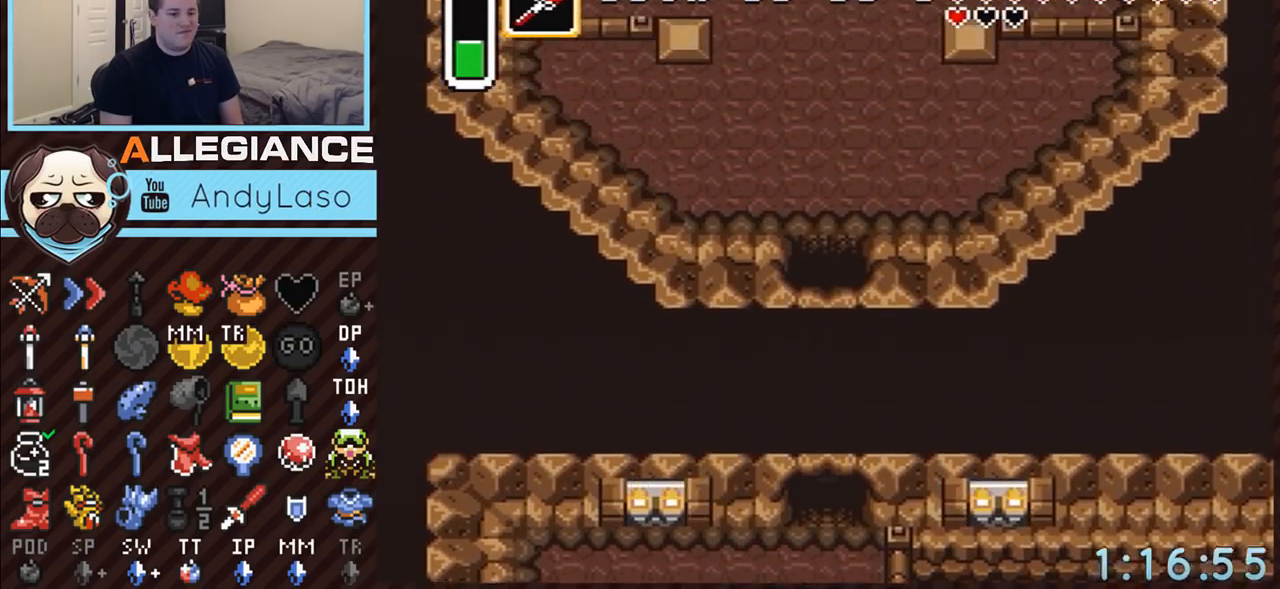
{"buttons": ["DPAD_UP"], "events": []}
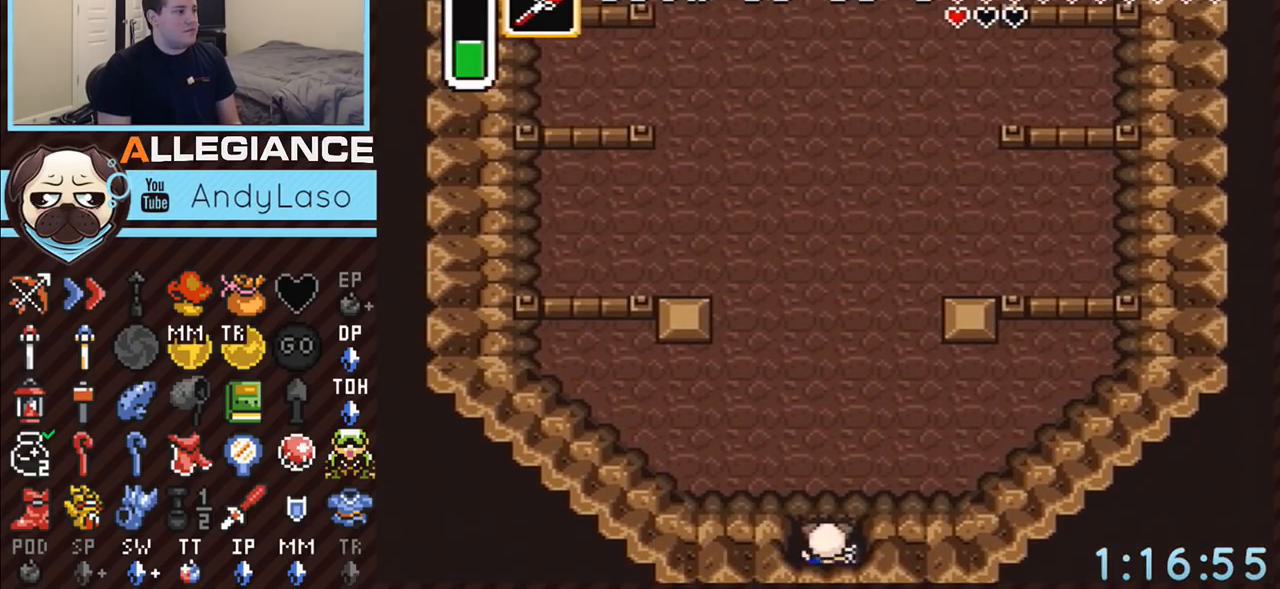
{"buttons": ["A"], "events": [[167, "A", "down"], [300, "DPAD_UP", "up"]]}
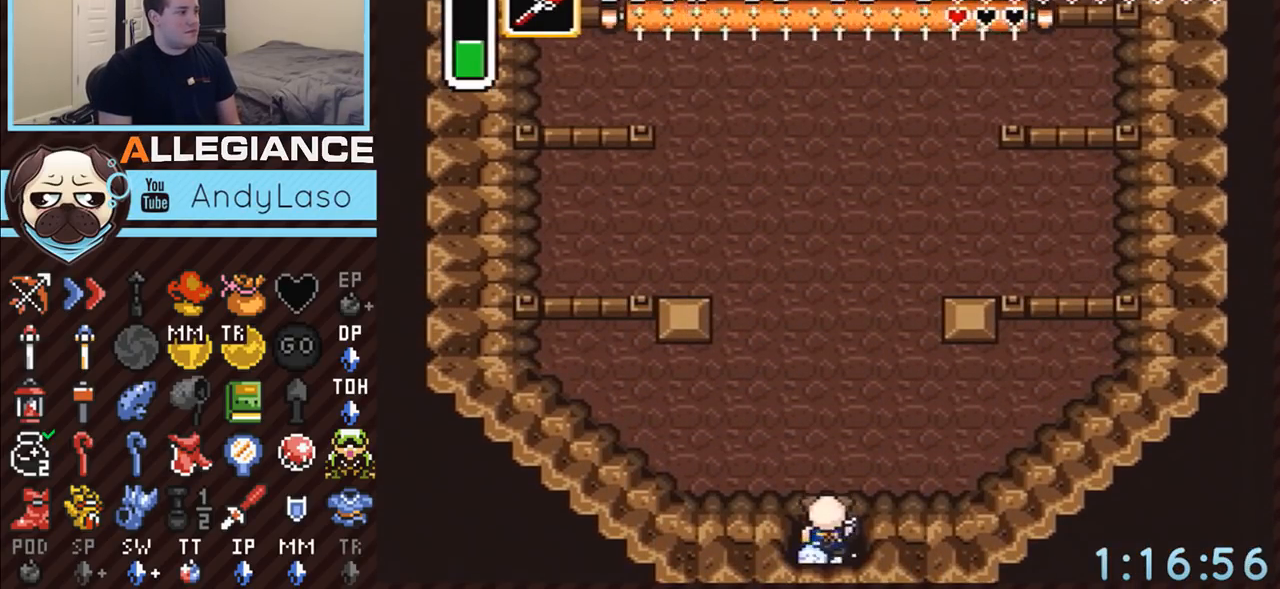
{"buttons": [], "events": [[350, "A", "up"]]}
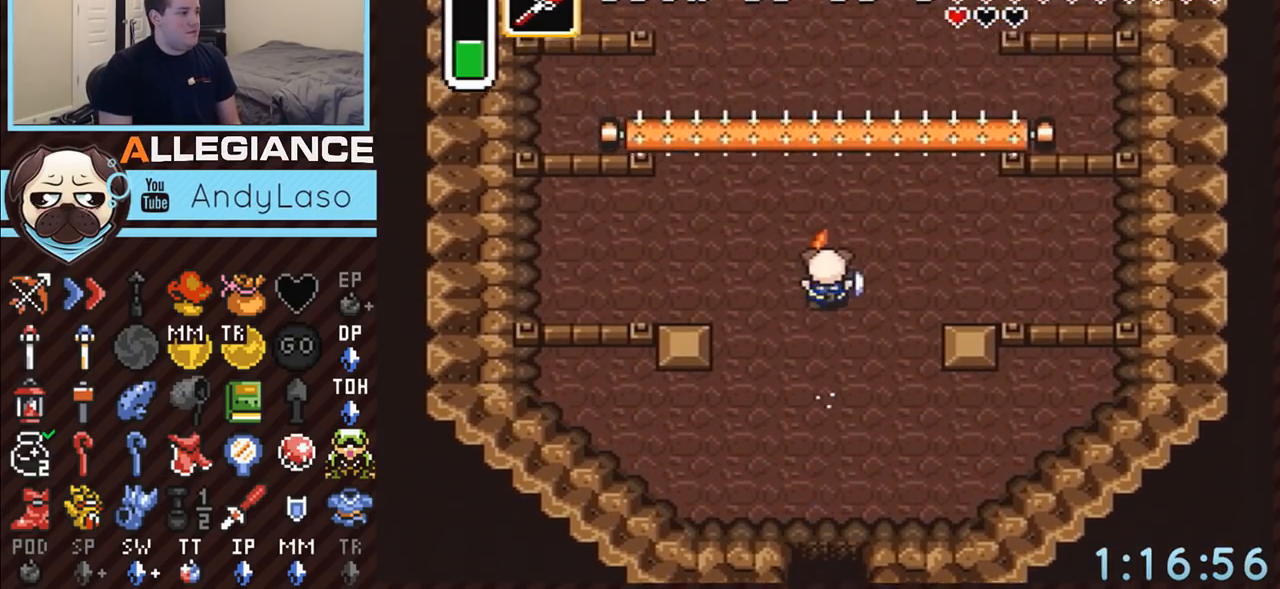
{"buttons": [], "events": [[100, "START", "down"], [417, "START", "up"]]}
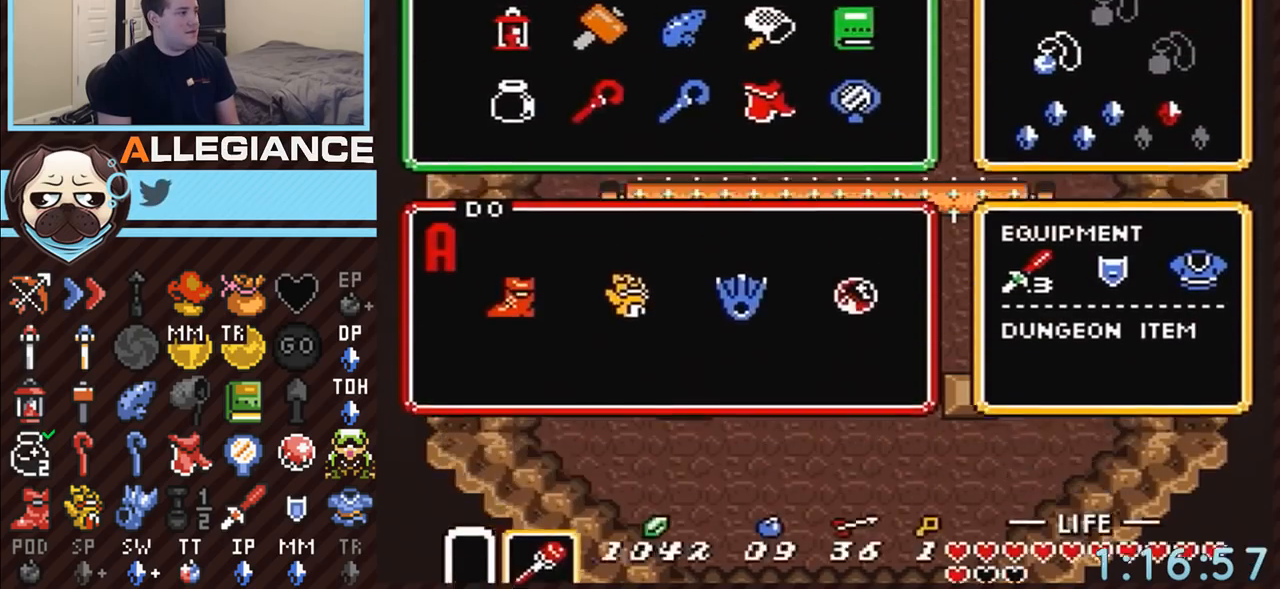
{"buttons": [], "events": []}
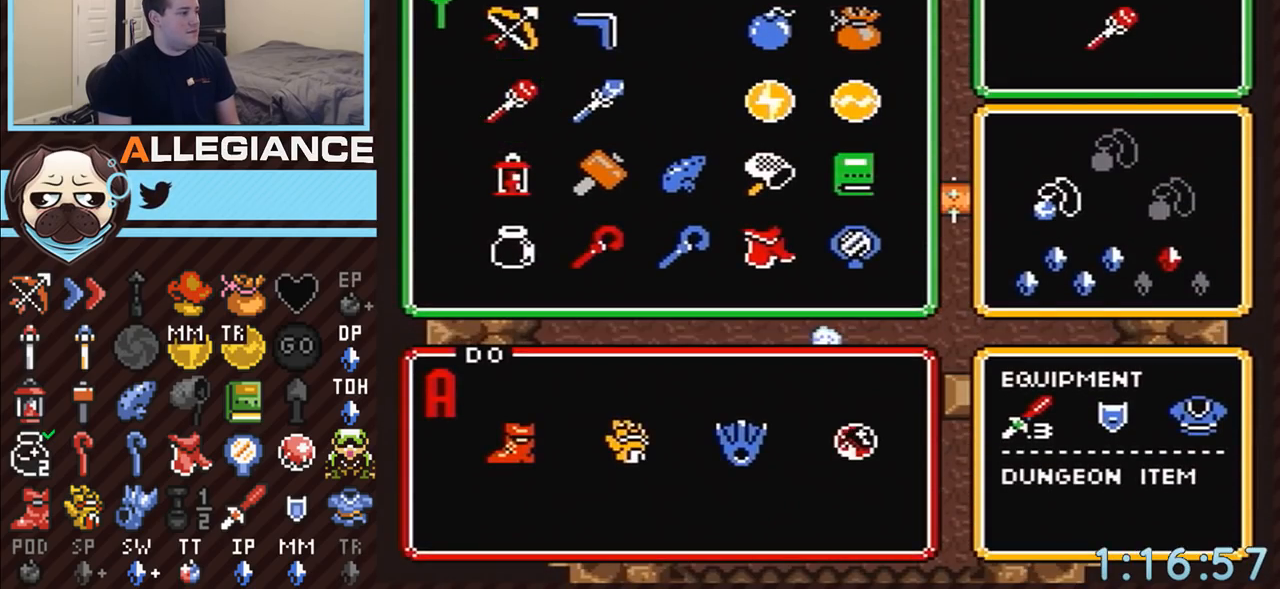
{"buttons": [], "events": [[167, "START", "down"], [417, "START", "up"]]}
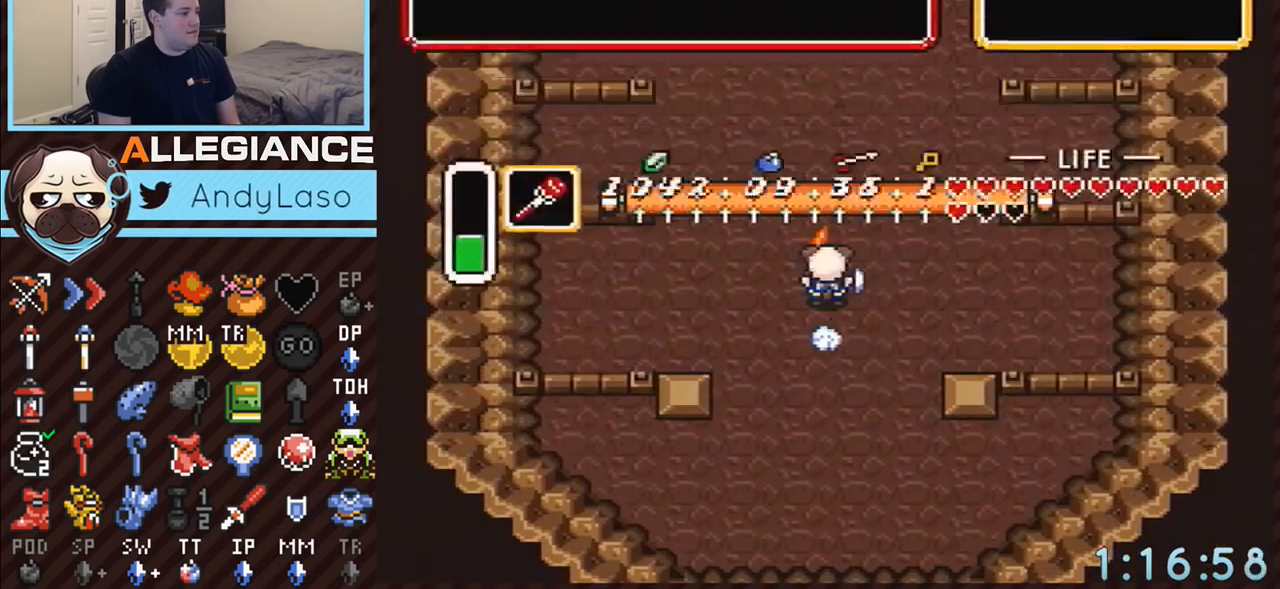
{"buttons": ["B", "DPAD_UP", "DPAD_RIGHT"], "events": [[100, "DPAD_UP", "down"], [133, "DPAD_RIGHT", "down"], [167, "DPAD_UP", "up"], [233, "B", "down"], [267, "DPAD_UP", "down"]]}
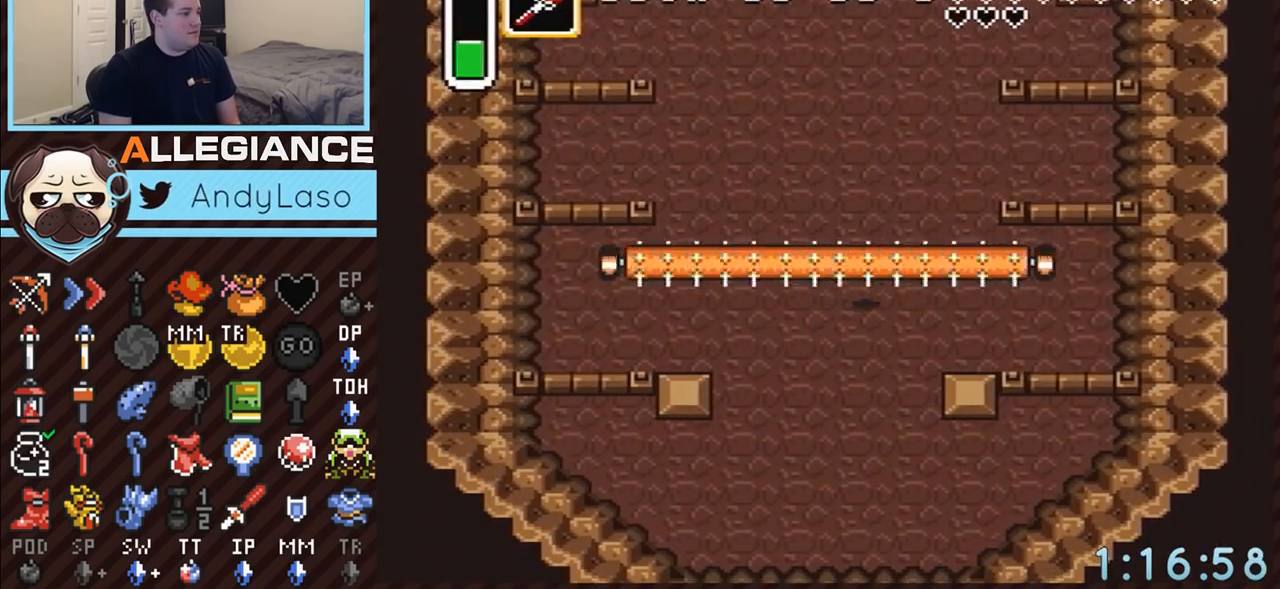
{"buttons": ["DPAD_UP"], "events": [[50, "B", "up"], [167, "DPAD_RIGHT", "up"]]}
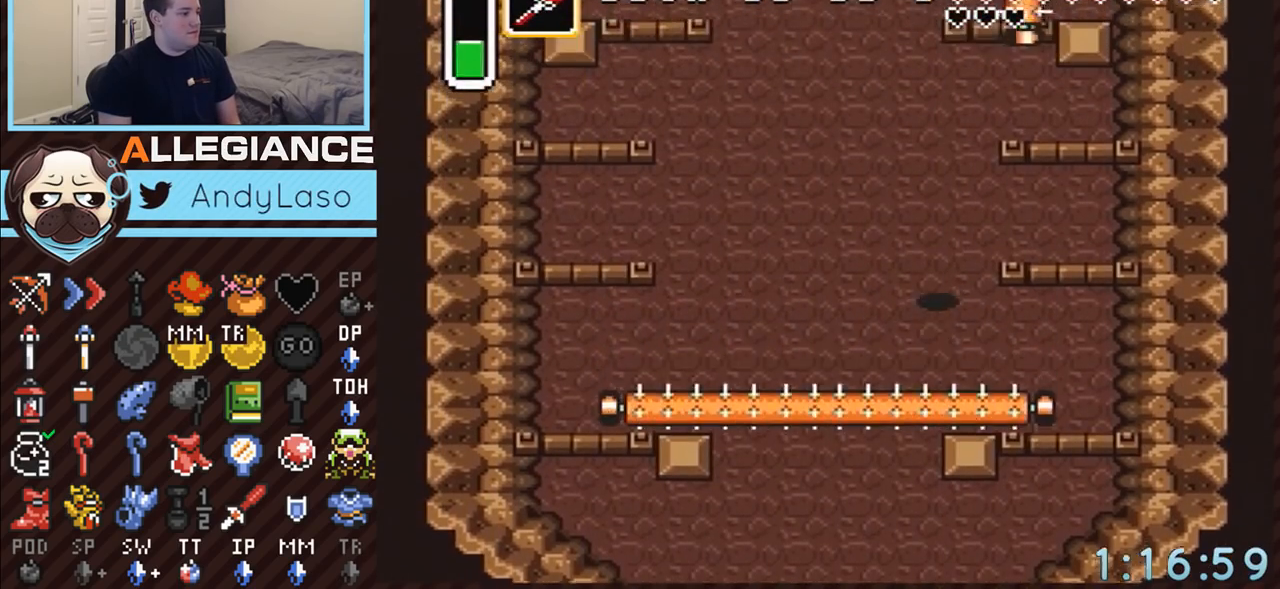
{"buttons": ["DPAD_UP"], "events": [[83, "DPAD_LEFT", "down"], [350, "DPAD_LEFT", "up"]]}
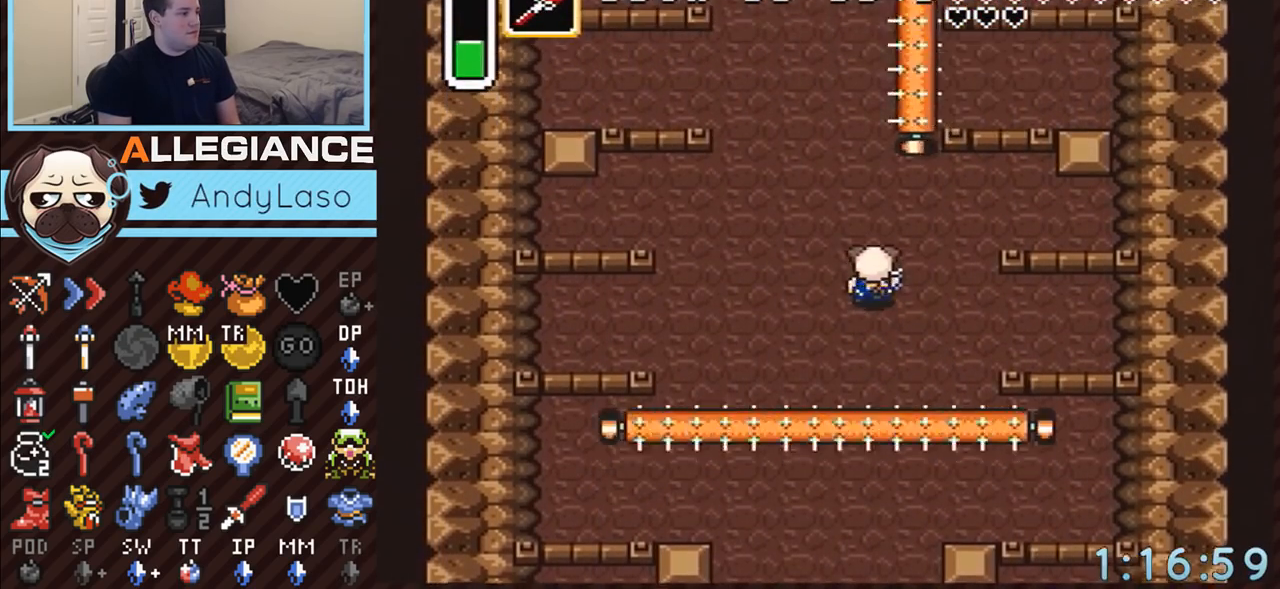
{"buttons": ["A", "DPAD_UP"], "events": [[267, "DPAD_LEFT", "down"], [300, "A", "down"], [350, "DPAD_LEFT", "up"]]}
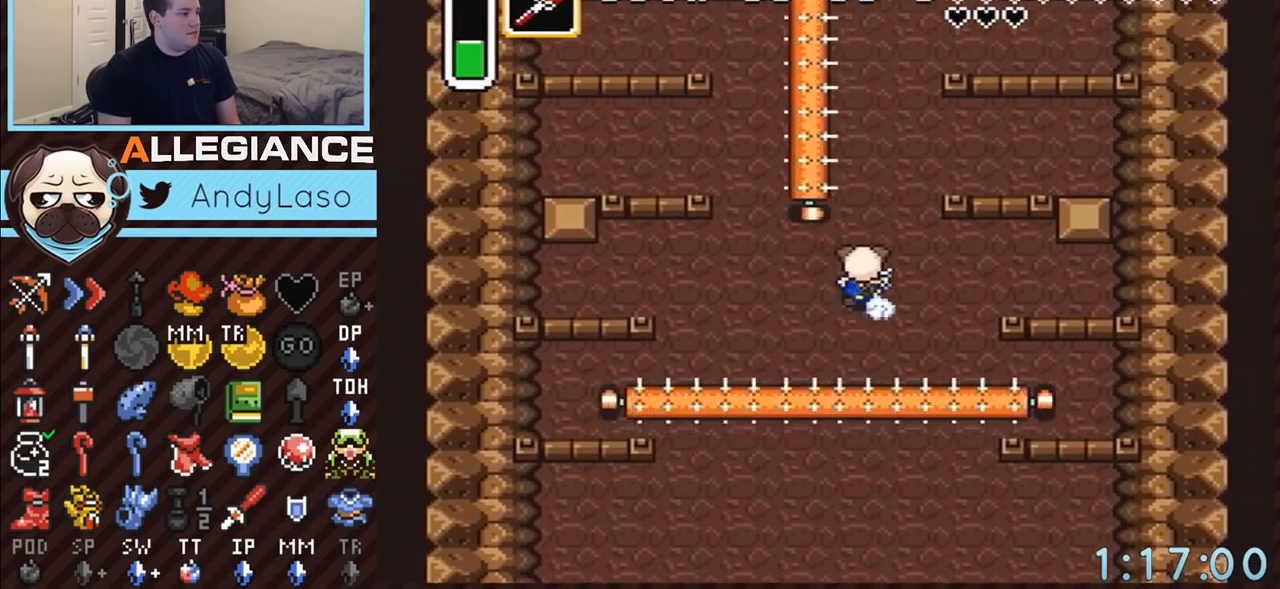
{"buttons": ["A"], "events": [[17, "DPAD_UP", "up"]]}
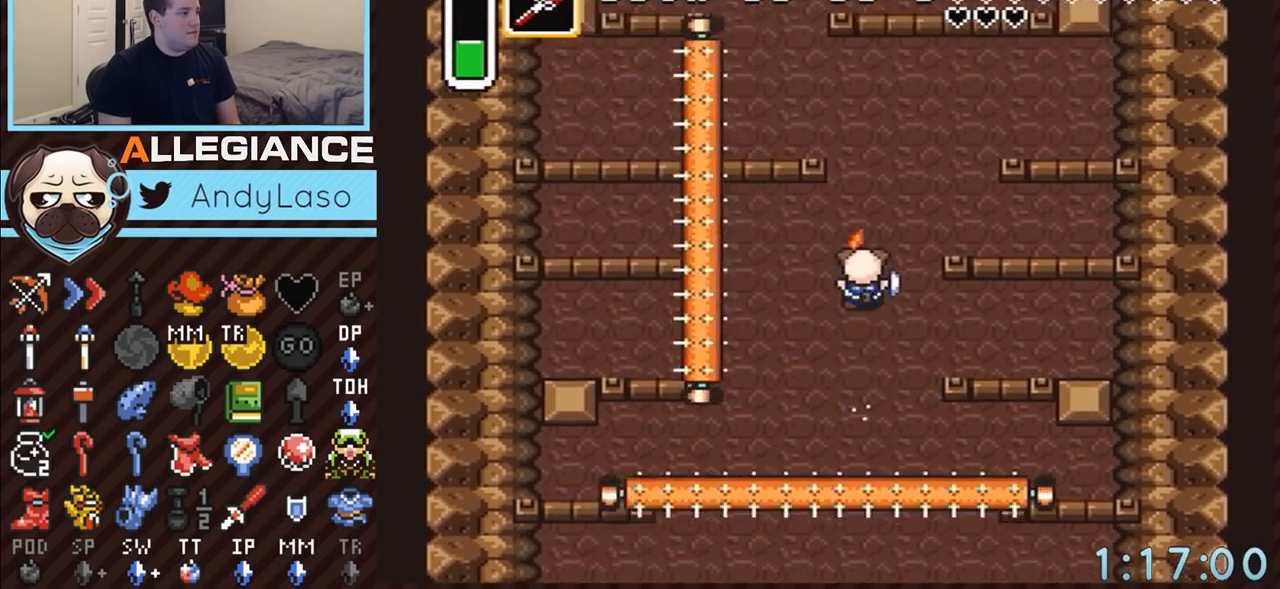
{"buttons": ["DPAD_UP", "DPAD_LEFT"], "events": [[300, "A", "up"], [300, "DPAD_LEFT", "down"], [300, "DPAD_UP", "down"]]}
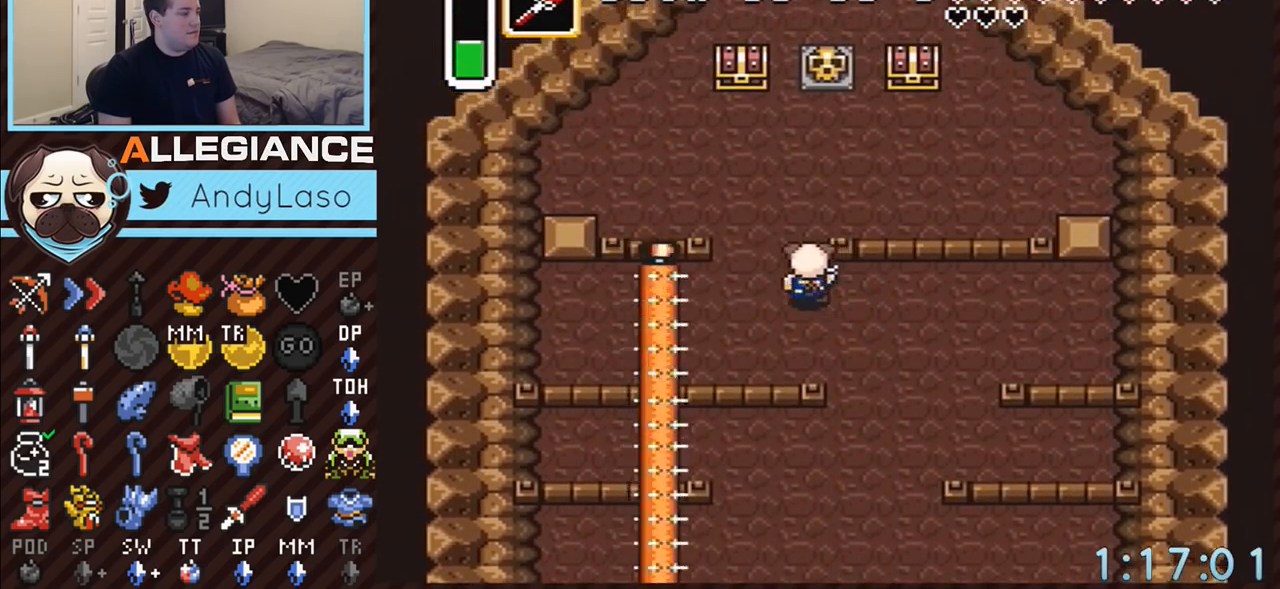
{"buttons": ["DPAD_UP"], "events": [[133, "DPAD_LEFT", "up"]]}
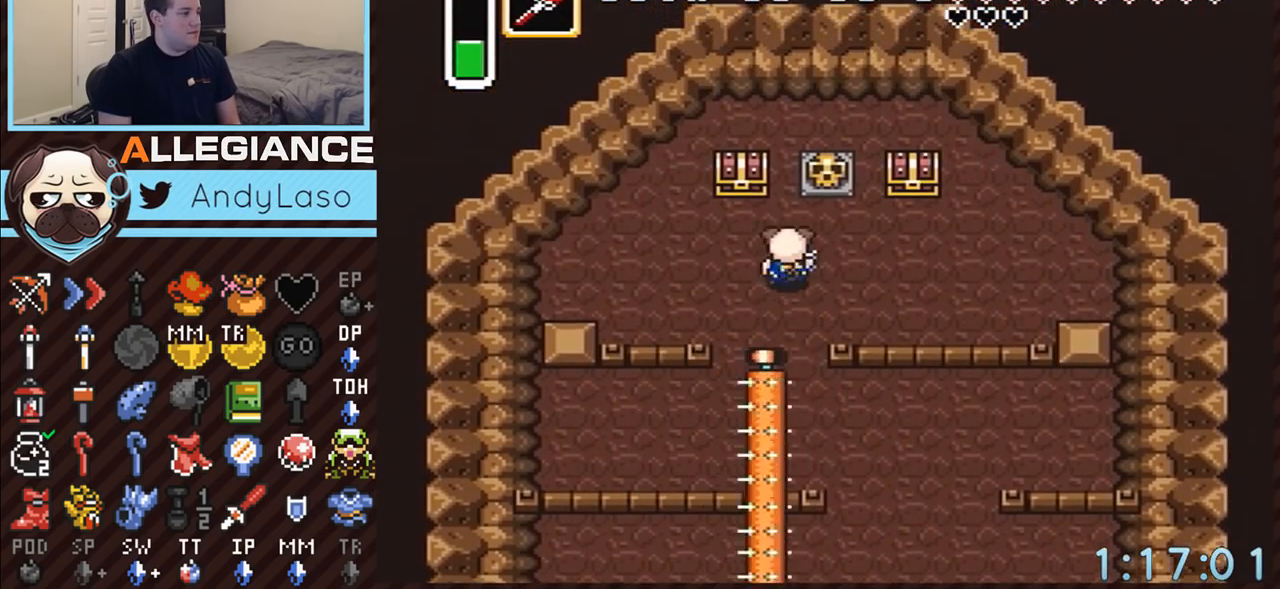
{"buttons": [], "events": [[133, "DPAD_LEFT", "down"], [233, "A", "down"], [233, "DPAD_LEFT", "up"], [300, "A", "up"], [300, "DPAD_UP", "up"]]}
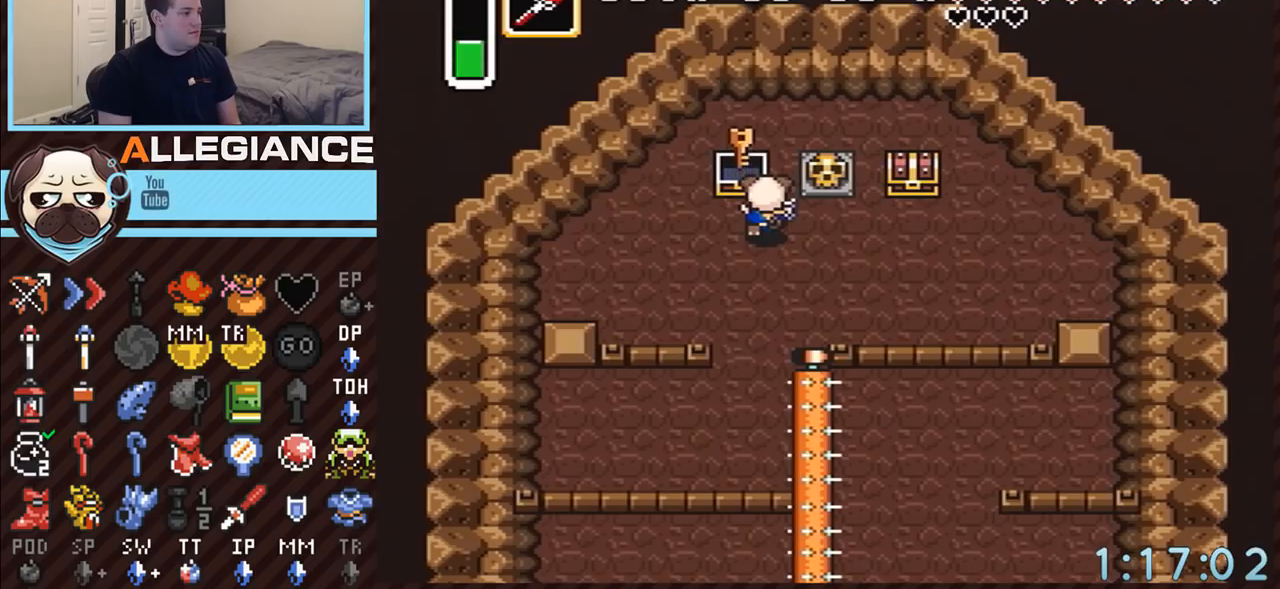
{"buttons": ["DPAD_UP", "DPAD_RIGHT"], "events": [[67, "DPAD_UP", "down"], [100, "DPAD_RIGHT", "down"]]}
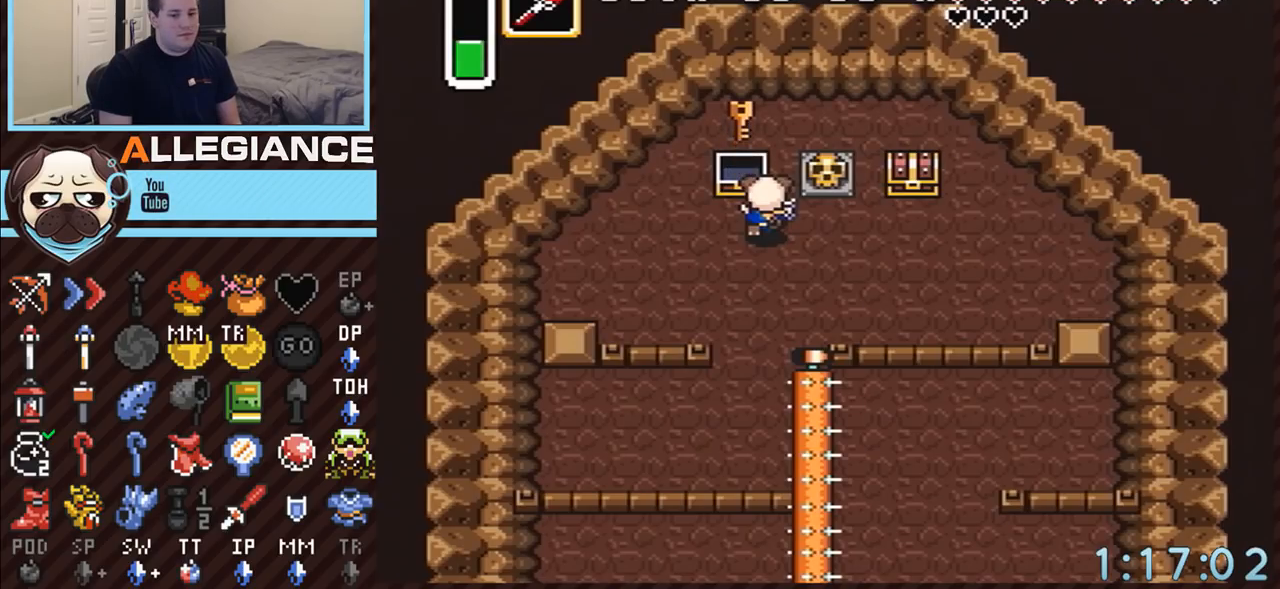
{"buttons": ["DPAD_UP", "DPAD_RIGHT"], "events": []}
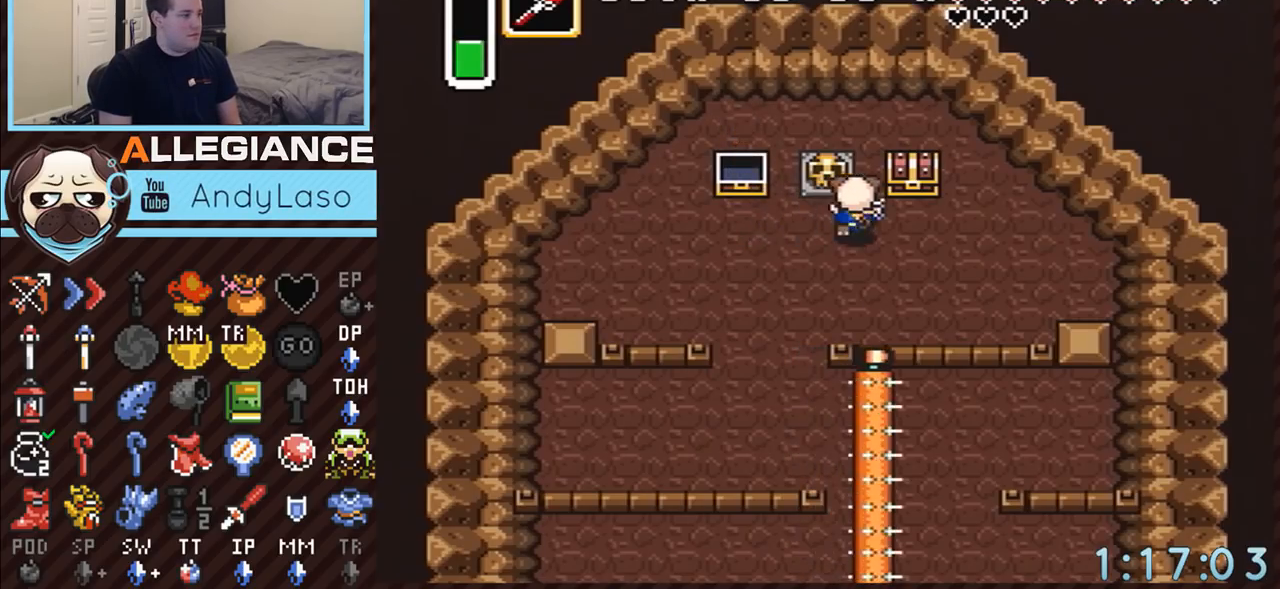
{"buttons": [], "events": [[133, "A", "down"], [283, "DPAD_RIGHT", "up"], [383, "DPAD_UP", "up"], [450, "A", "up"]]}
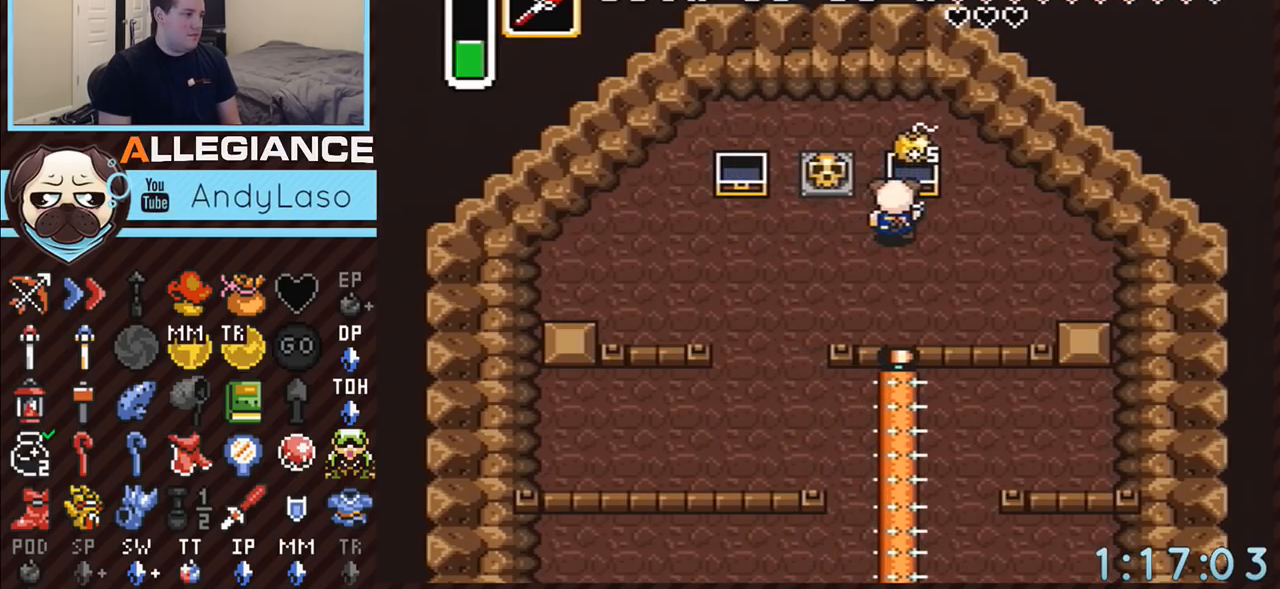
{"buttons": ["DPAD_DOWN", "DPAD_LEFT"], "events": [[33, "DPAD_DOWN", "down"], [83, "DPAD_LEFT", "down"]]}